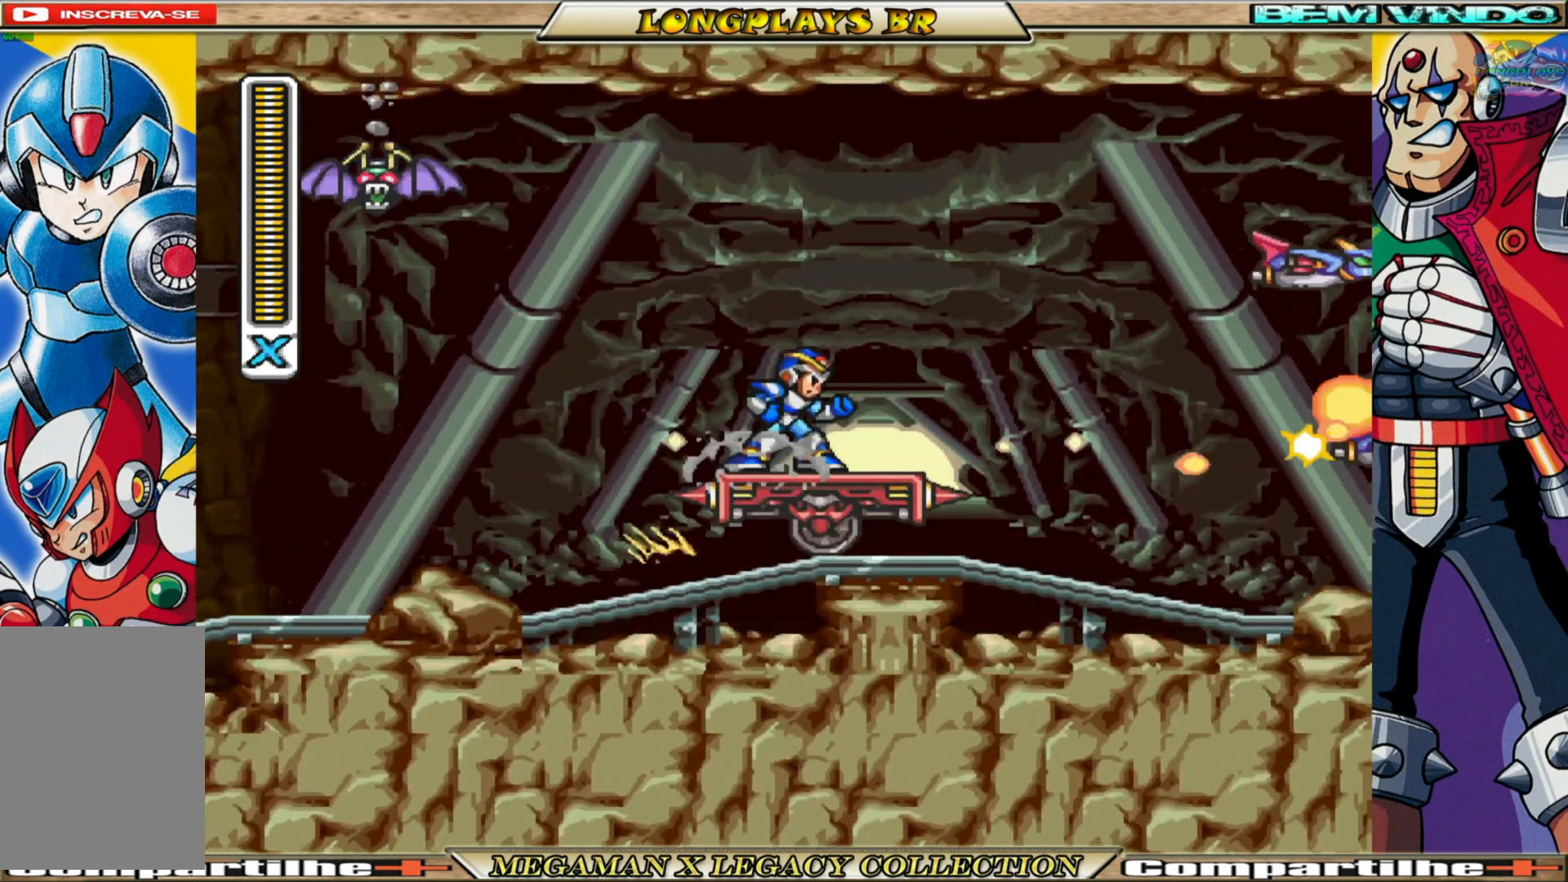
Gameplay with a controller (Xbox layout); each line is a JSON object with the inputs held at the frame after it. "events" lists button and stick changes between this image and that frame as [ms after this image, input, new state], when the widget could be followed in between.
{"buttons": [], "left_stick": "center", "right_stick": "center", "events": [[33, "A", "down"], [183, "X", "down"], [217, "A", "up"], [283, "X", "up"], [333, "X", "down"], [450, "X", "up"]]}
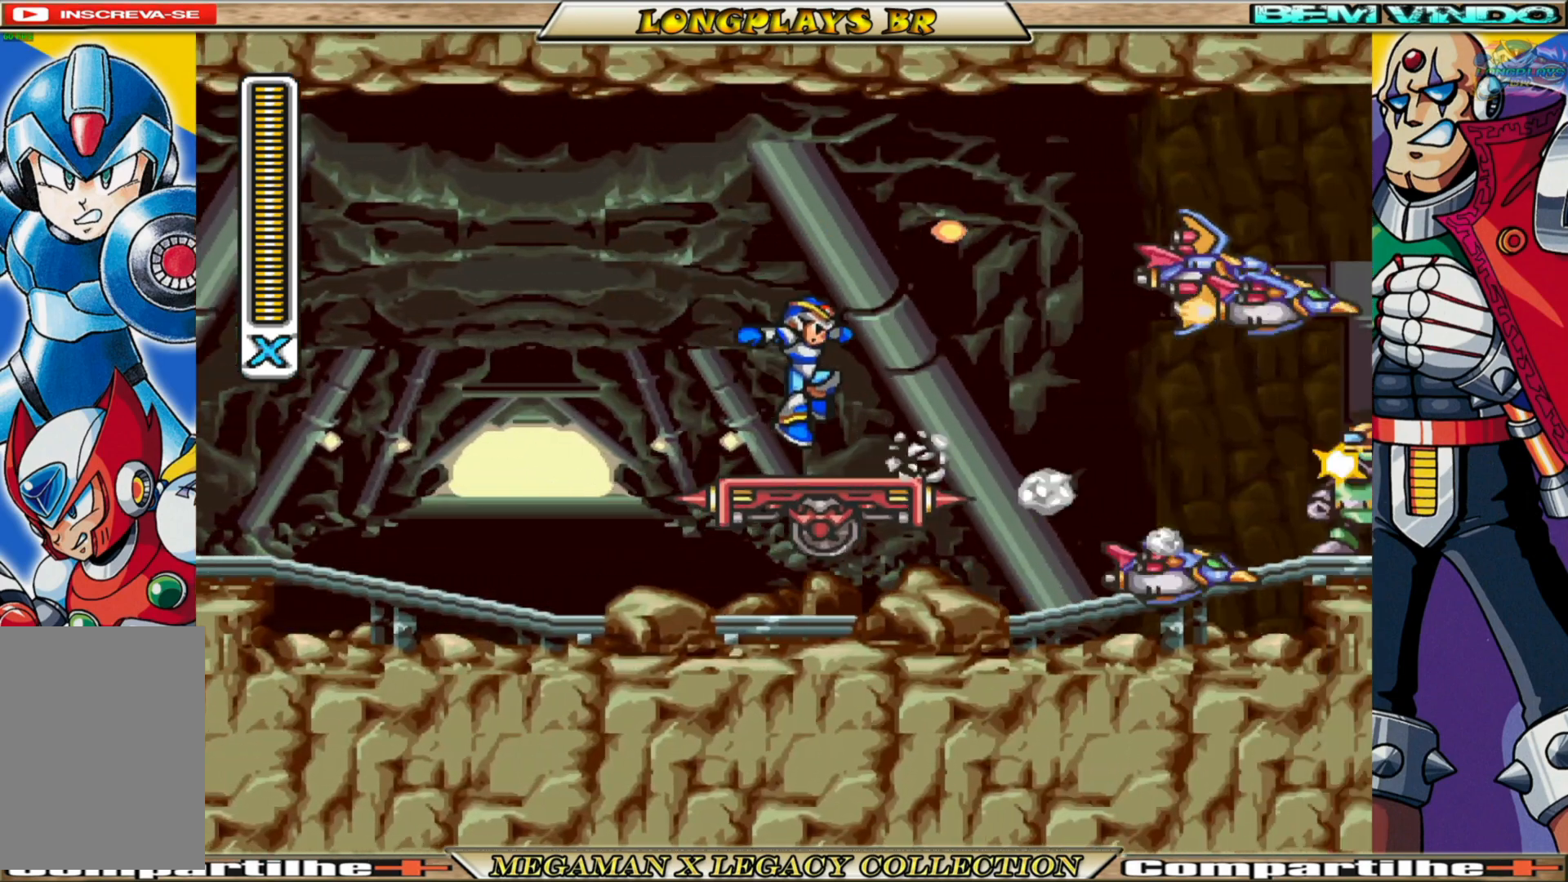
{"buttons": [], "left_stick": "center", "right_stick": "center", "events": [[33, "X", "down"], [100, "X", "up"], [150, "X", "down"], [283, "X", "up"]]}
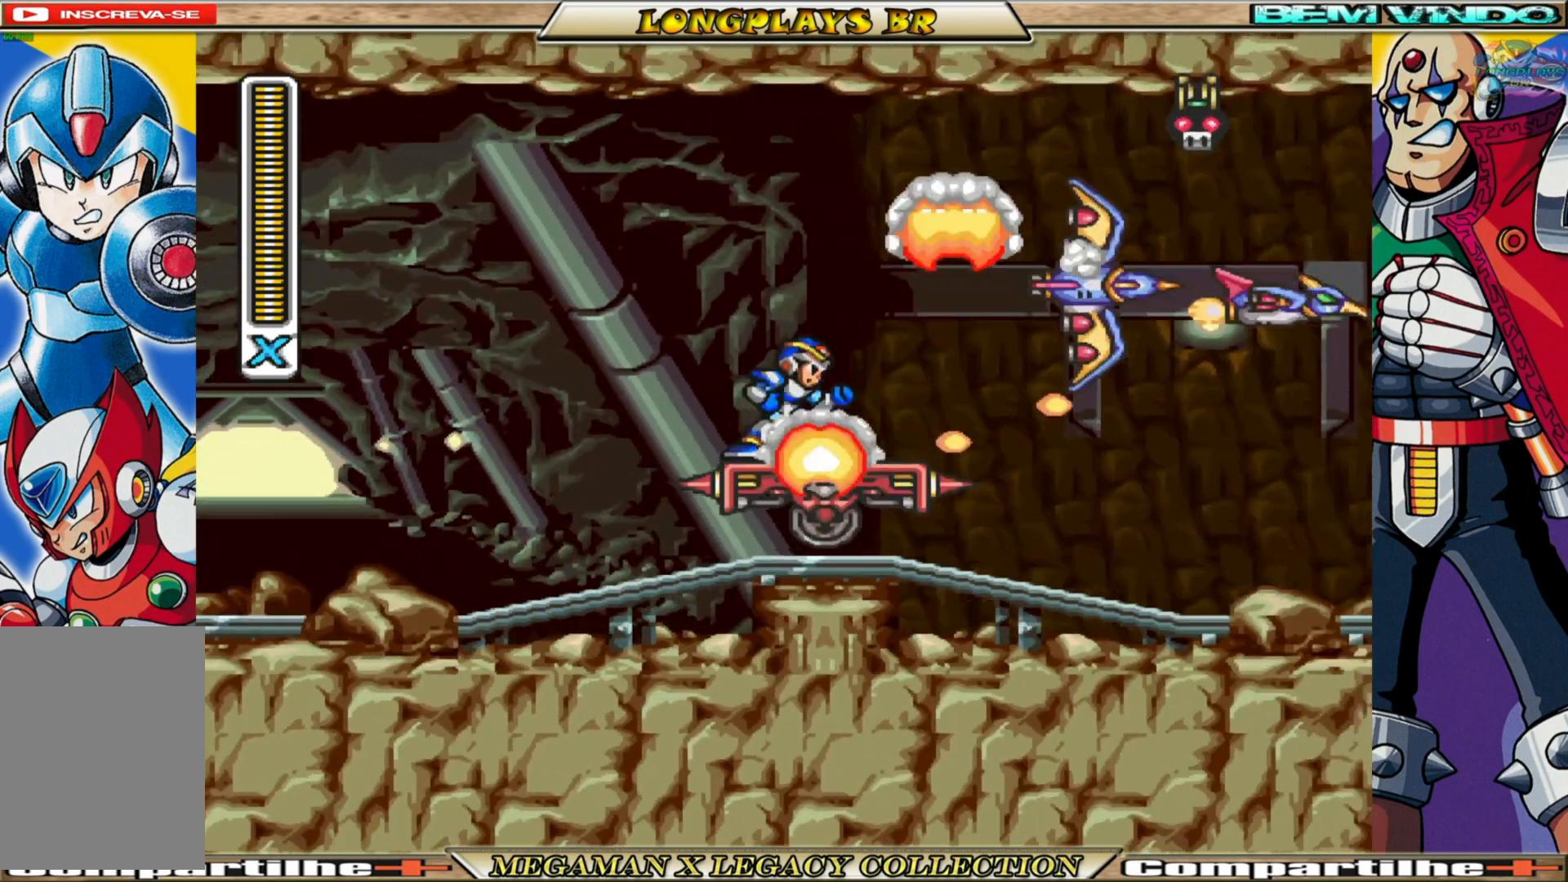
{"buttons": ["X"], "left_stick": "center", "right_stick": "center", "events": [[117, "A", "down"], [283, "X", "down"], [333, "A", "up"], [383, "X", "up"], [467, "X", "down"]]}
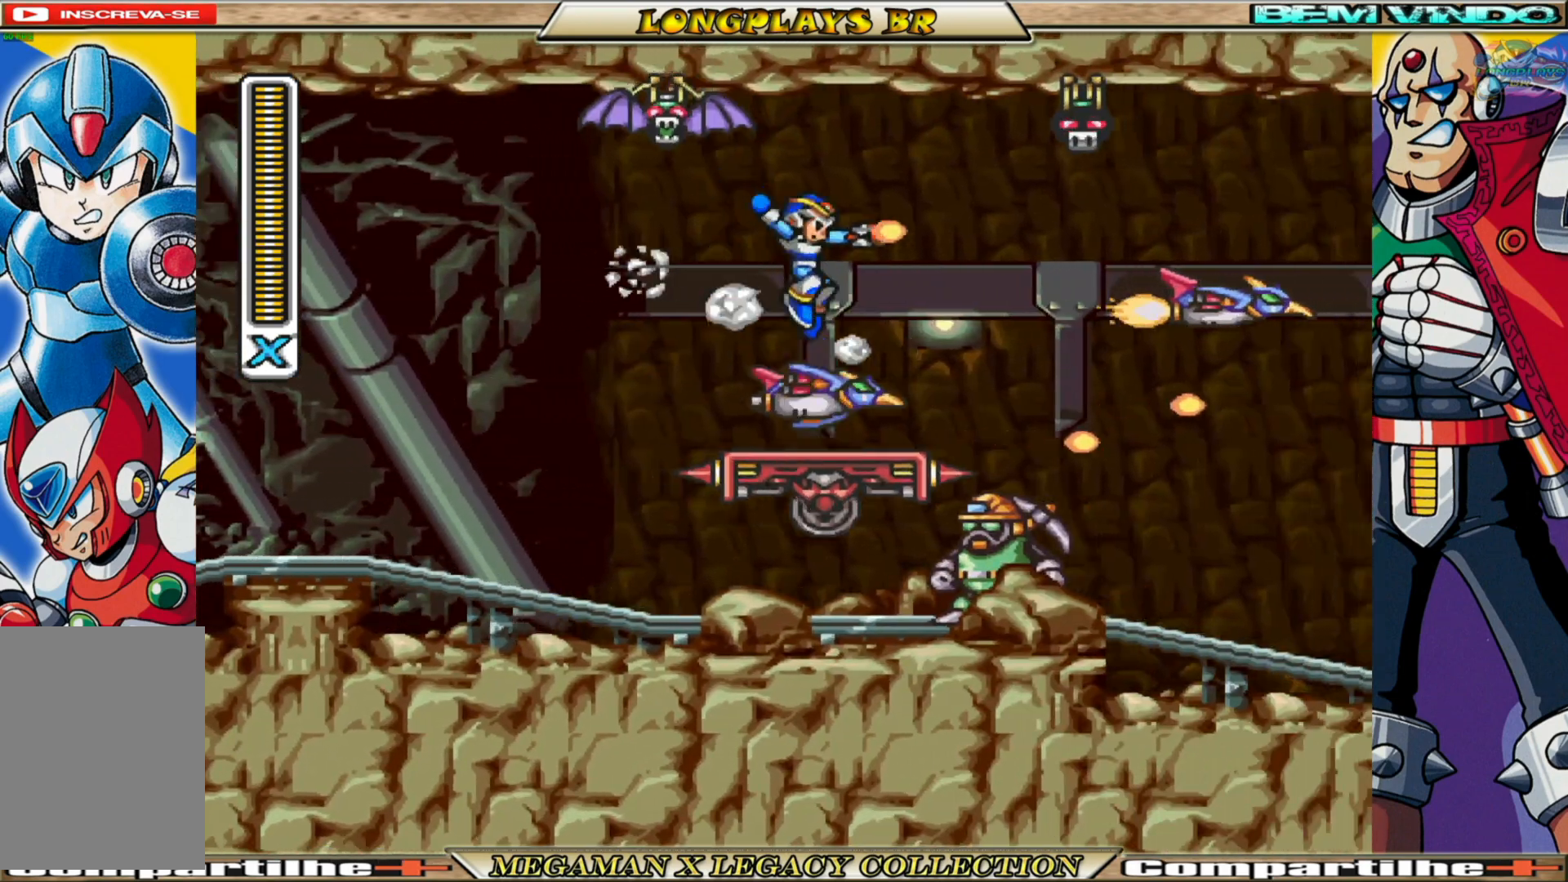
{"buttons": ["X"], "left_stick": "center", "right_stick": "center", "events": [[17, "X", "up"], [117, "X", "down"], [200, "X", "up"], [267, "X", "down"], [367, "X", "up"], [433, "X", "down"]]}
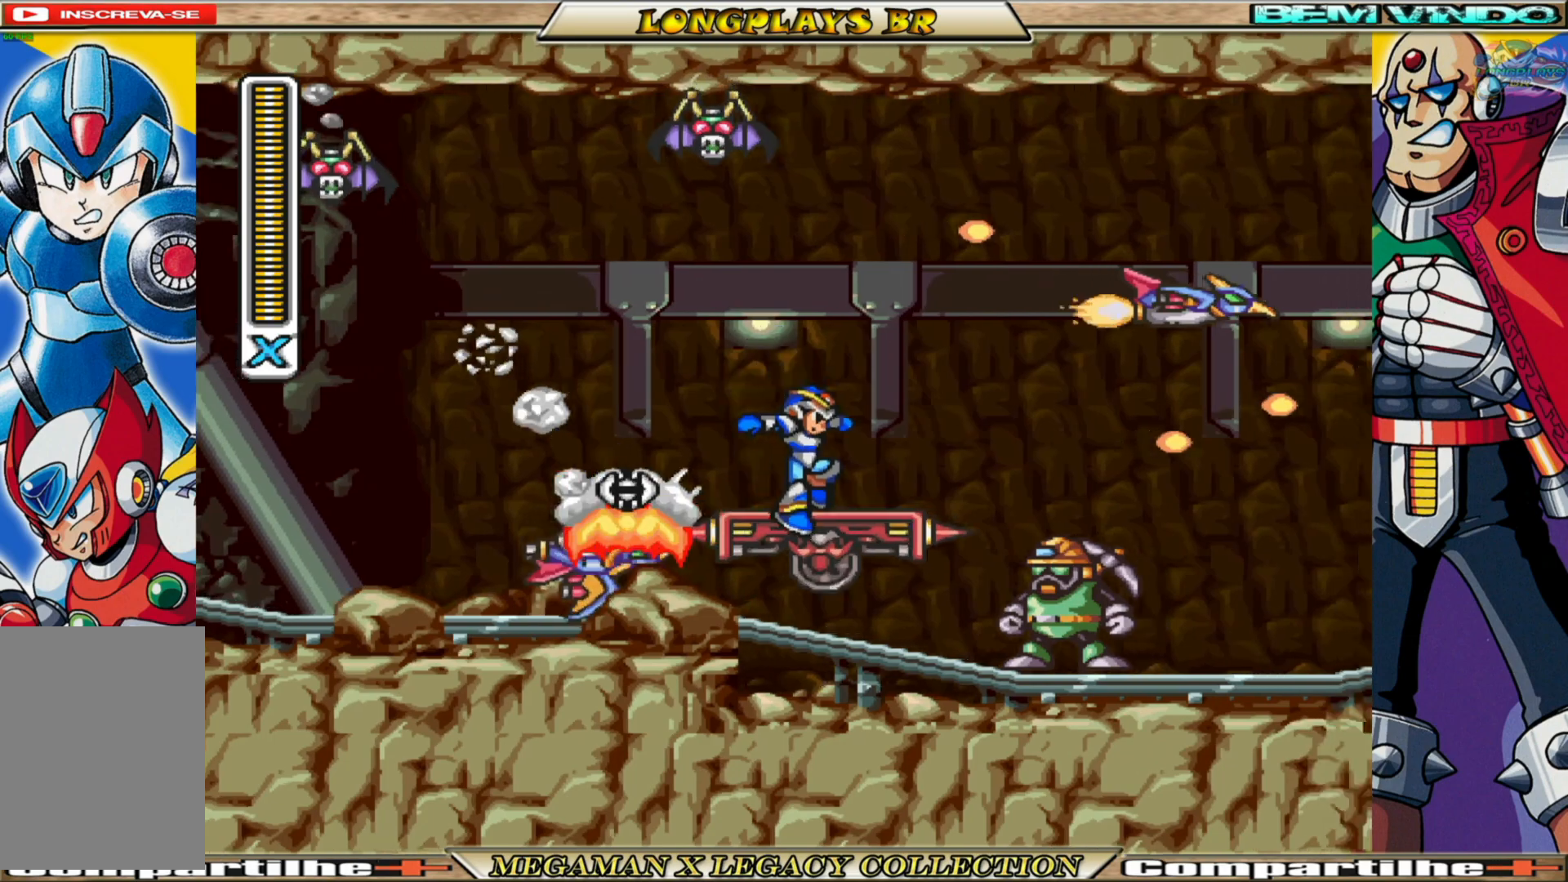
{"buttons": [], "left_stick": "center", "right_stick": "center", "events": [[50, "X", "up"]]}
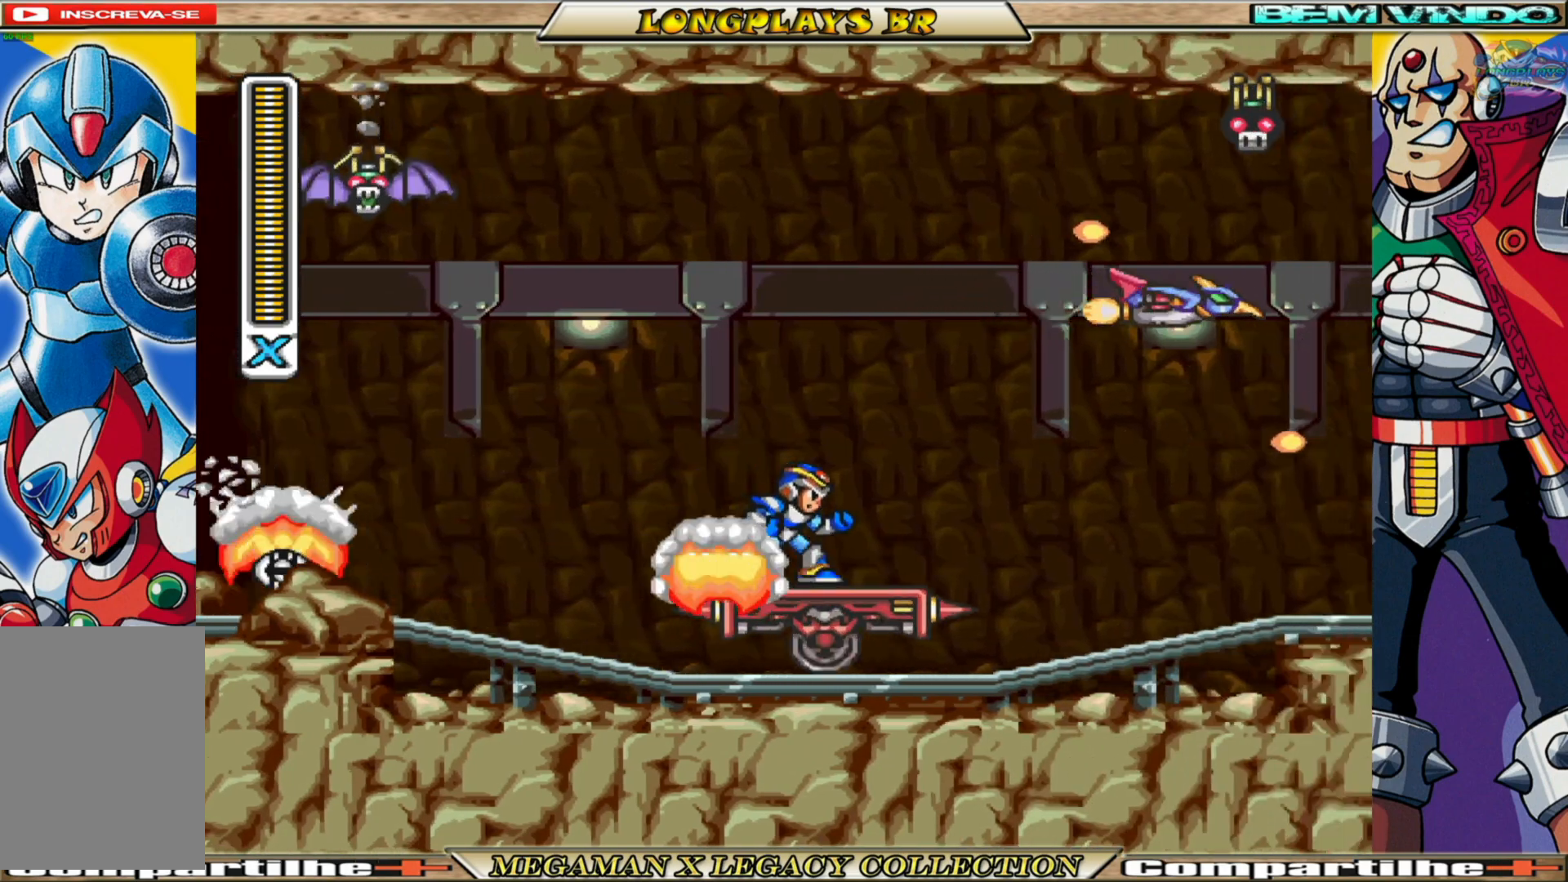
{"buttons": ["A", "X"], "left_stick": "center", "right_stick": "center", "events": [[250, "A", "down"], [450, "X", "down"]]}
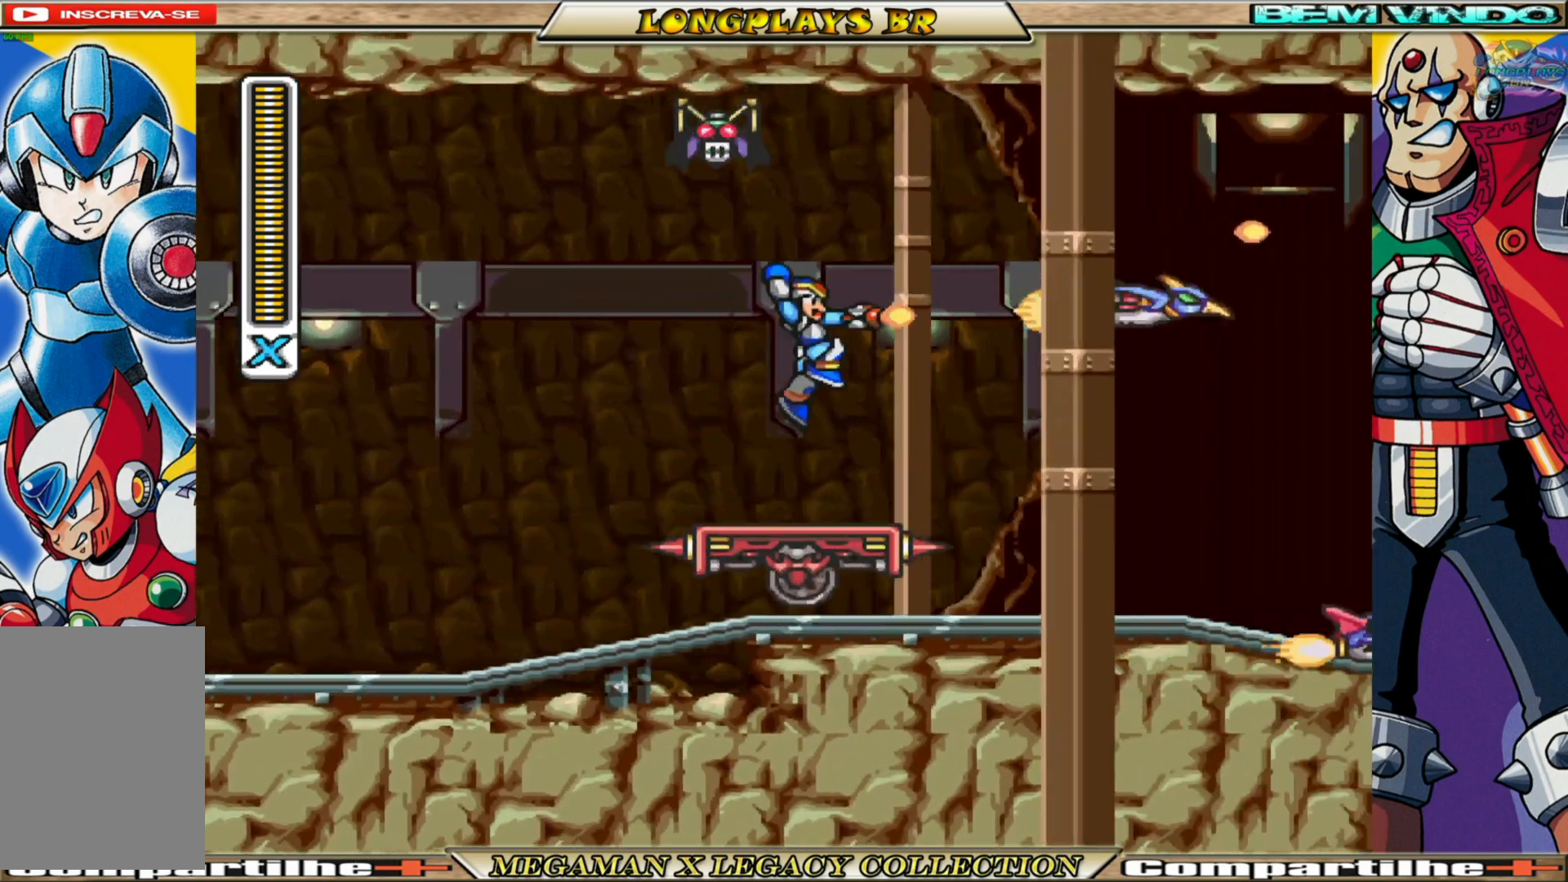
{"buttons": ["X"], "left_stick": "center", "right_stick": "center", "events": [[33, "A", "up"], [67, "X", "up"], [133, "X", "down"], [217, "X", "up"], [300, "X", "down"], [383, "X", "up"], [450, "X", "down"]]}
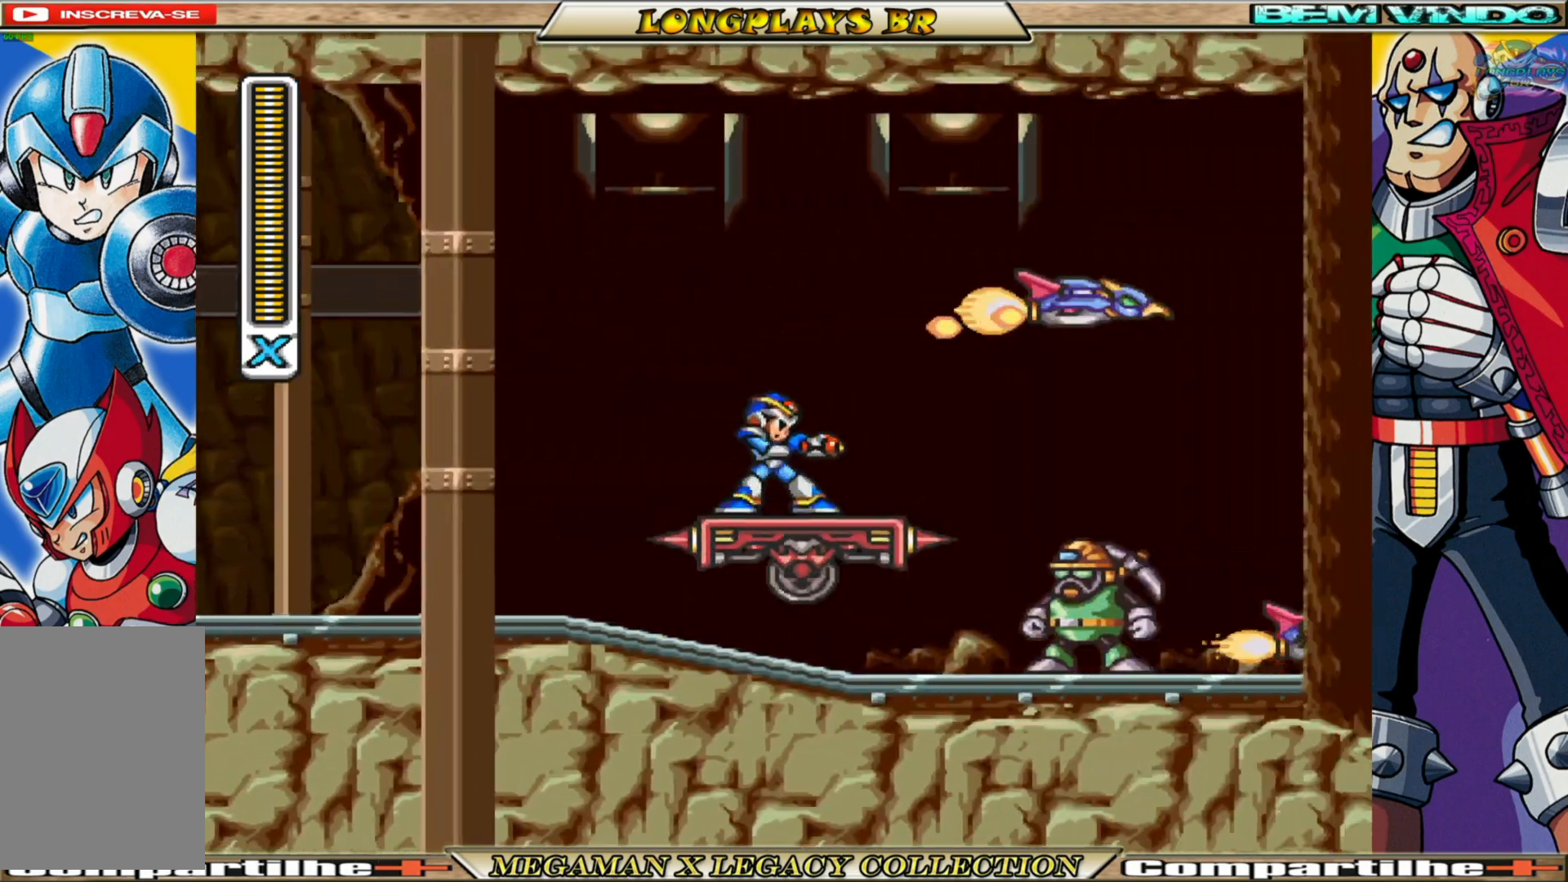
{"buttons": [], "left_stick": "center", "right_stick": "center", "events": [[67, "X", "up"]]}
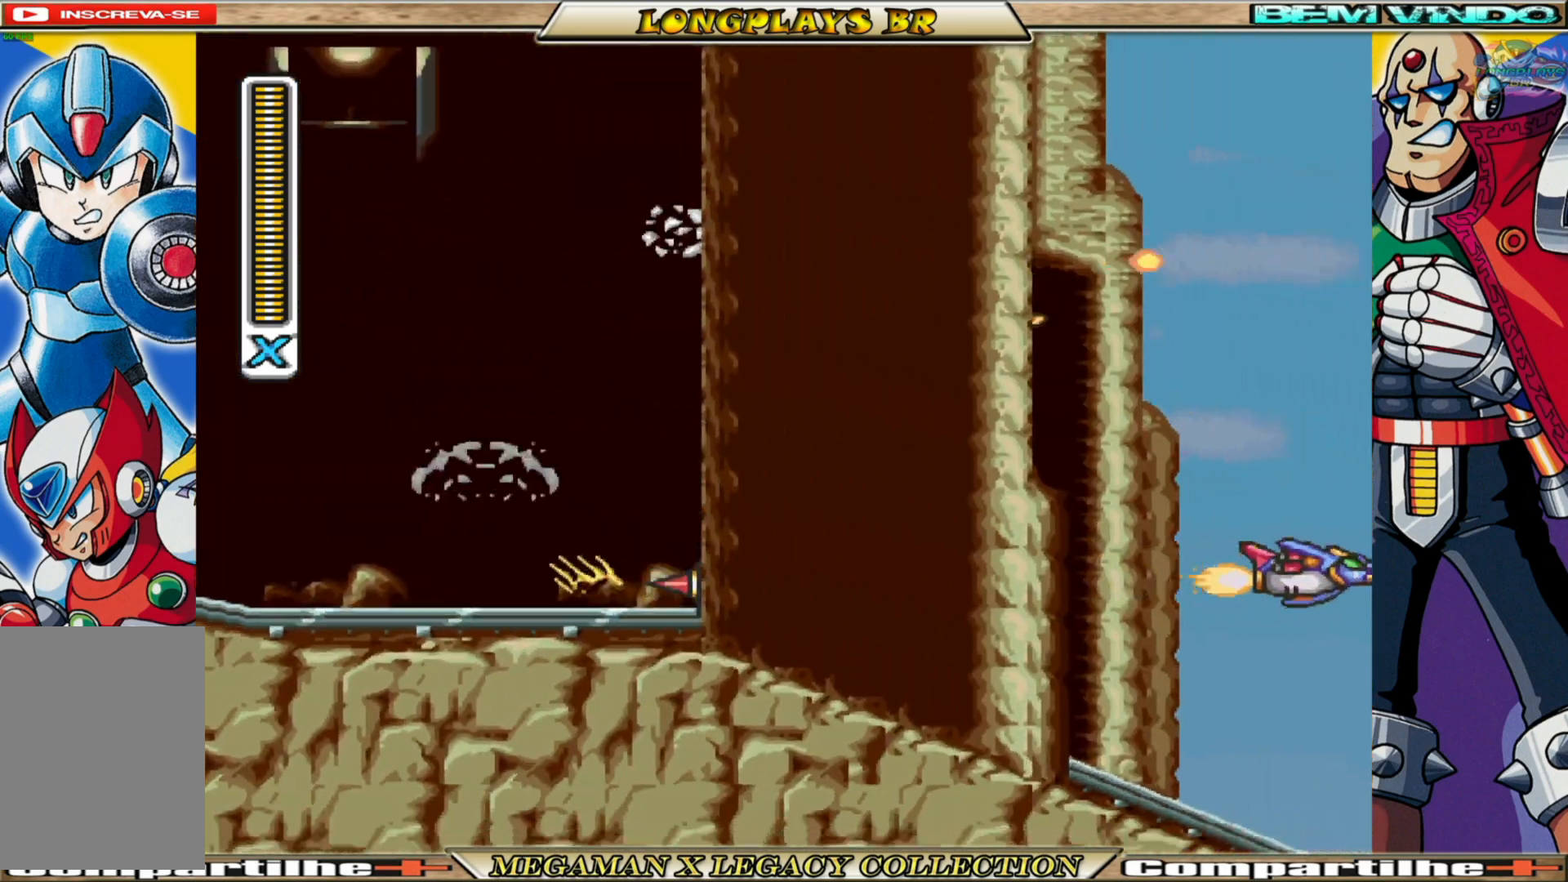
{"buttons": ["X"], "left_stick": "center", "right_stick": "center", "events": [[233, "X", "down"], [333, "X", "up"], [400, "X", "down"]]}
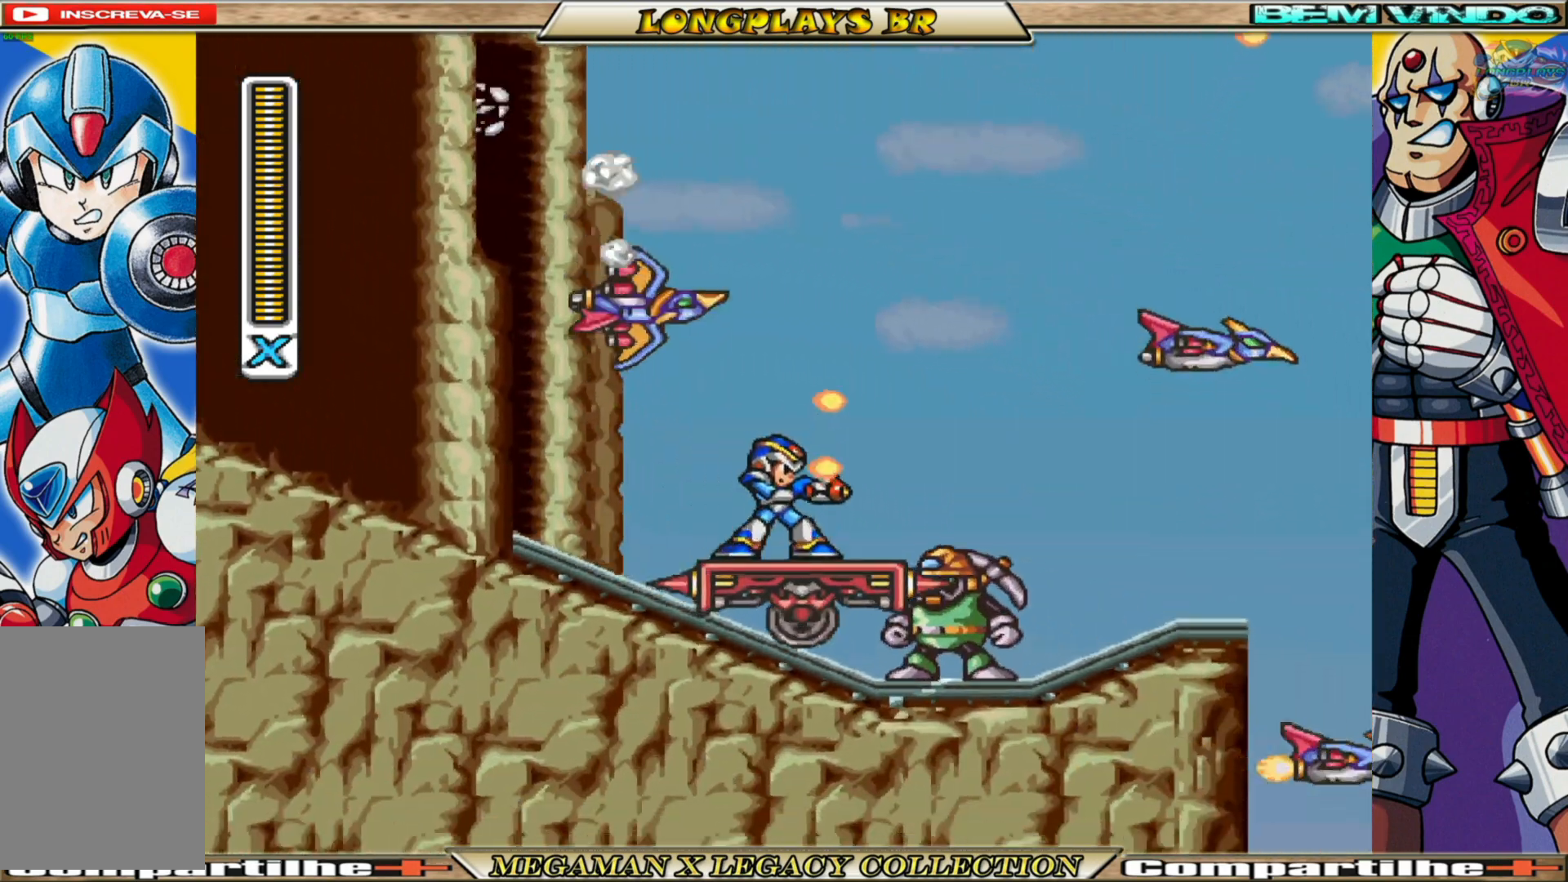
{"buttons": ["X"], "left_stick": "center", "right_stick": "center", "events": [[17, "X", "up"], [83, "X", "down"], [167, "X", "up"], [467, "X", "down"]]}
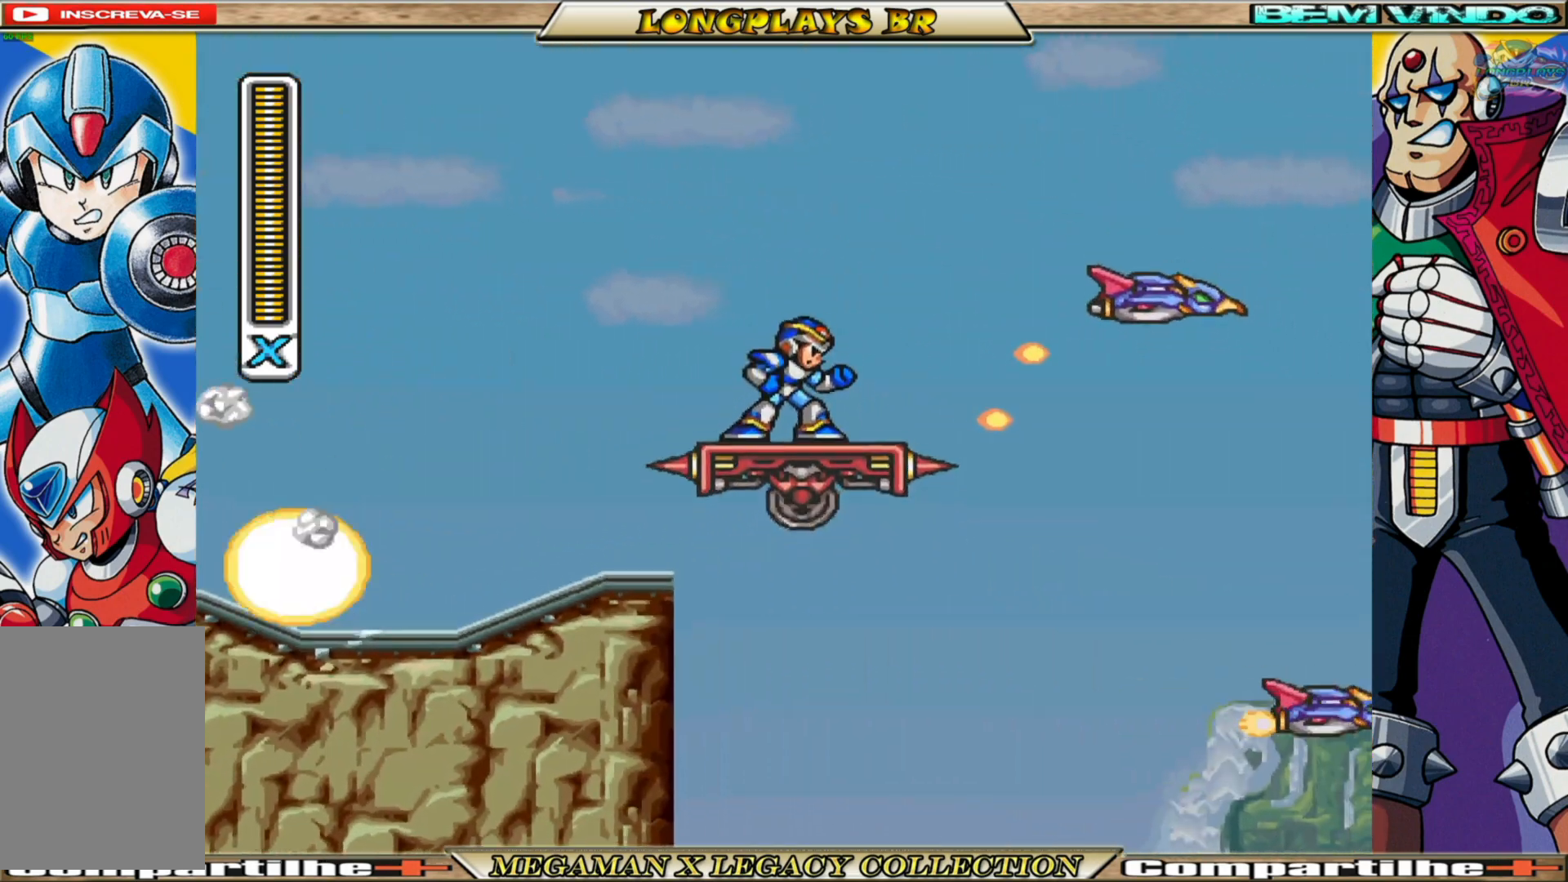
{"buttons": ["X"], "left_stick": "center", "right_stick": "center", "events": [[33, "X", "up"], [133, "X", "down"], [183, "X", "up"], [267, "X", "down"], [350, "X", "up"], [433, "X", "down"]]}
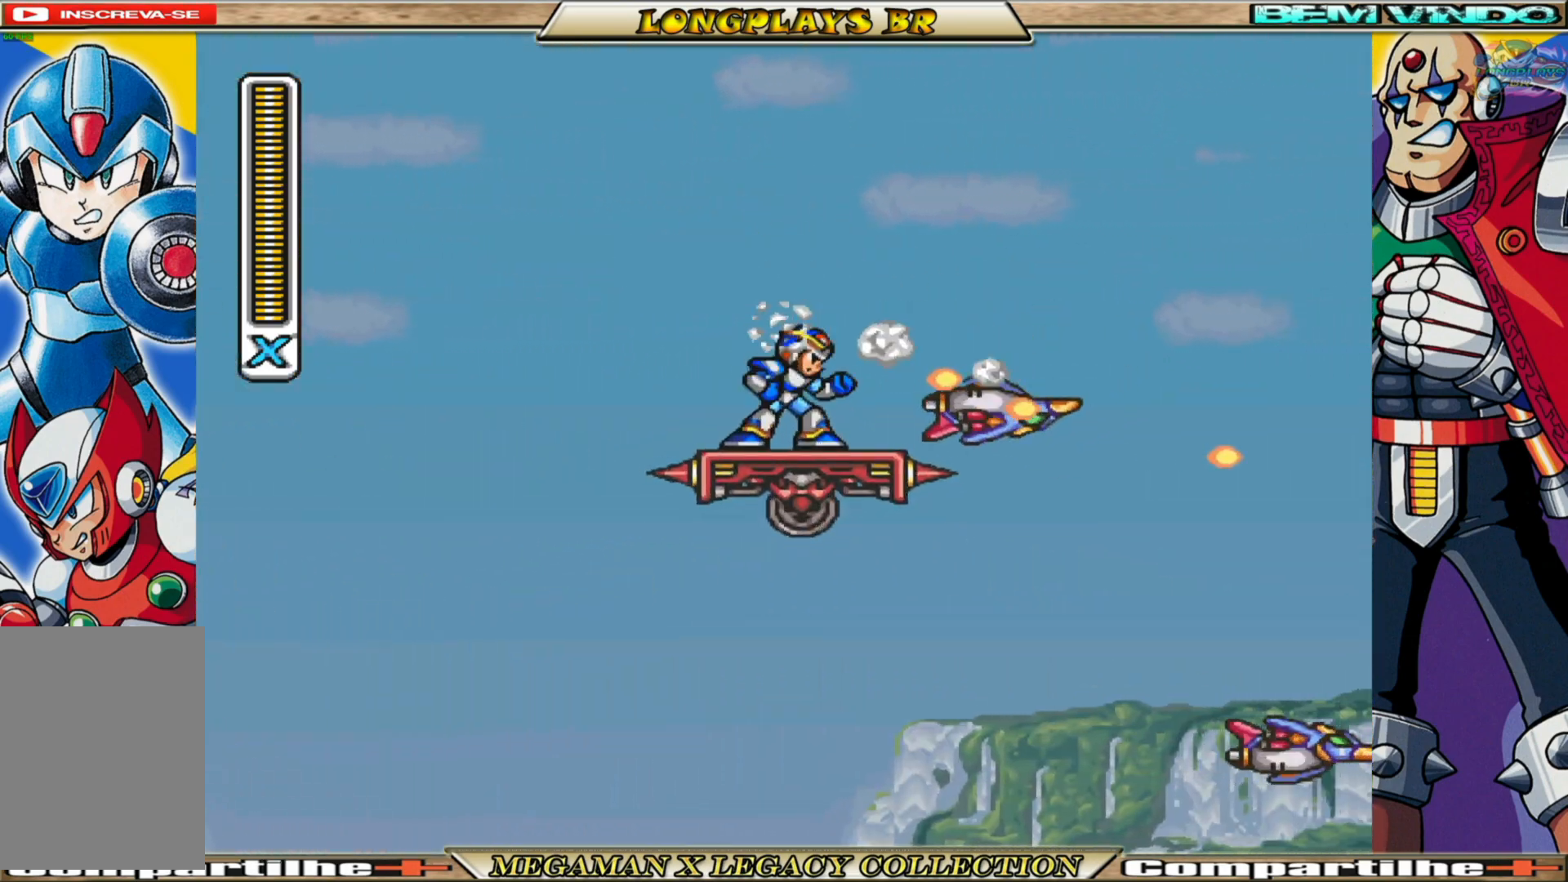
{"buttons": ["A", "B", "DPAD_RIGHT"], "left_stick": "center", "right_stick": "center", "events": [[33, "X", "up"], [267, "DPAD_RIGHT", "down"], [317, "B", "down"], [350, "A", "down"]]}
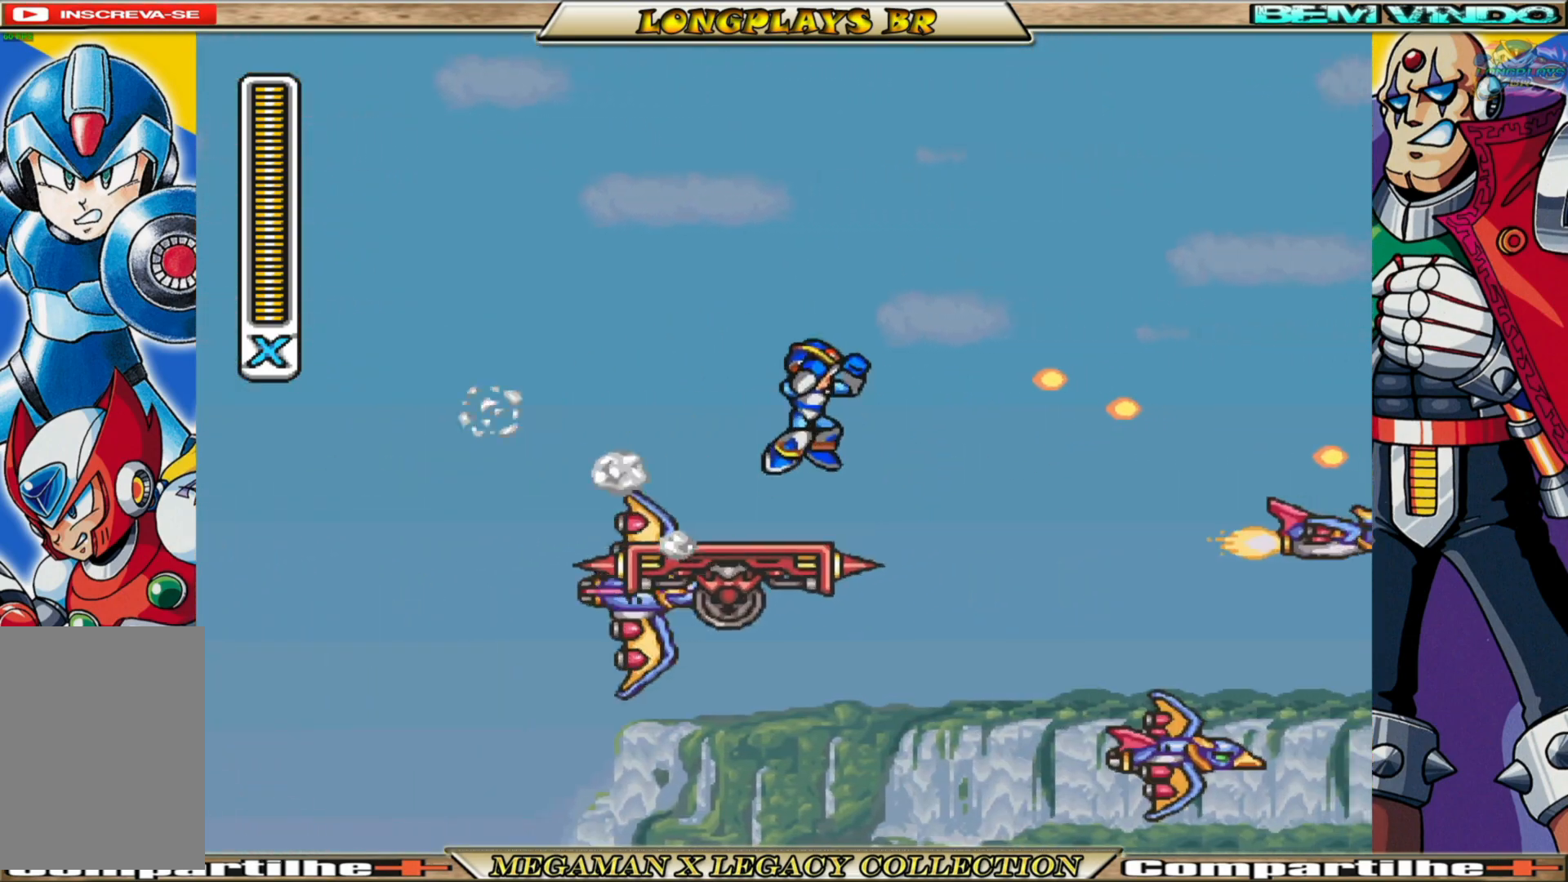
{"buttons": ["A", "B", "DPAD_RIGHT"], "left_stick": "center", "right_stick": "center", "events": []}
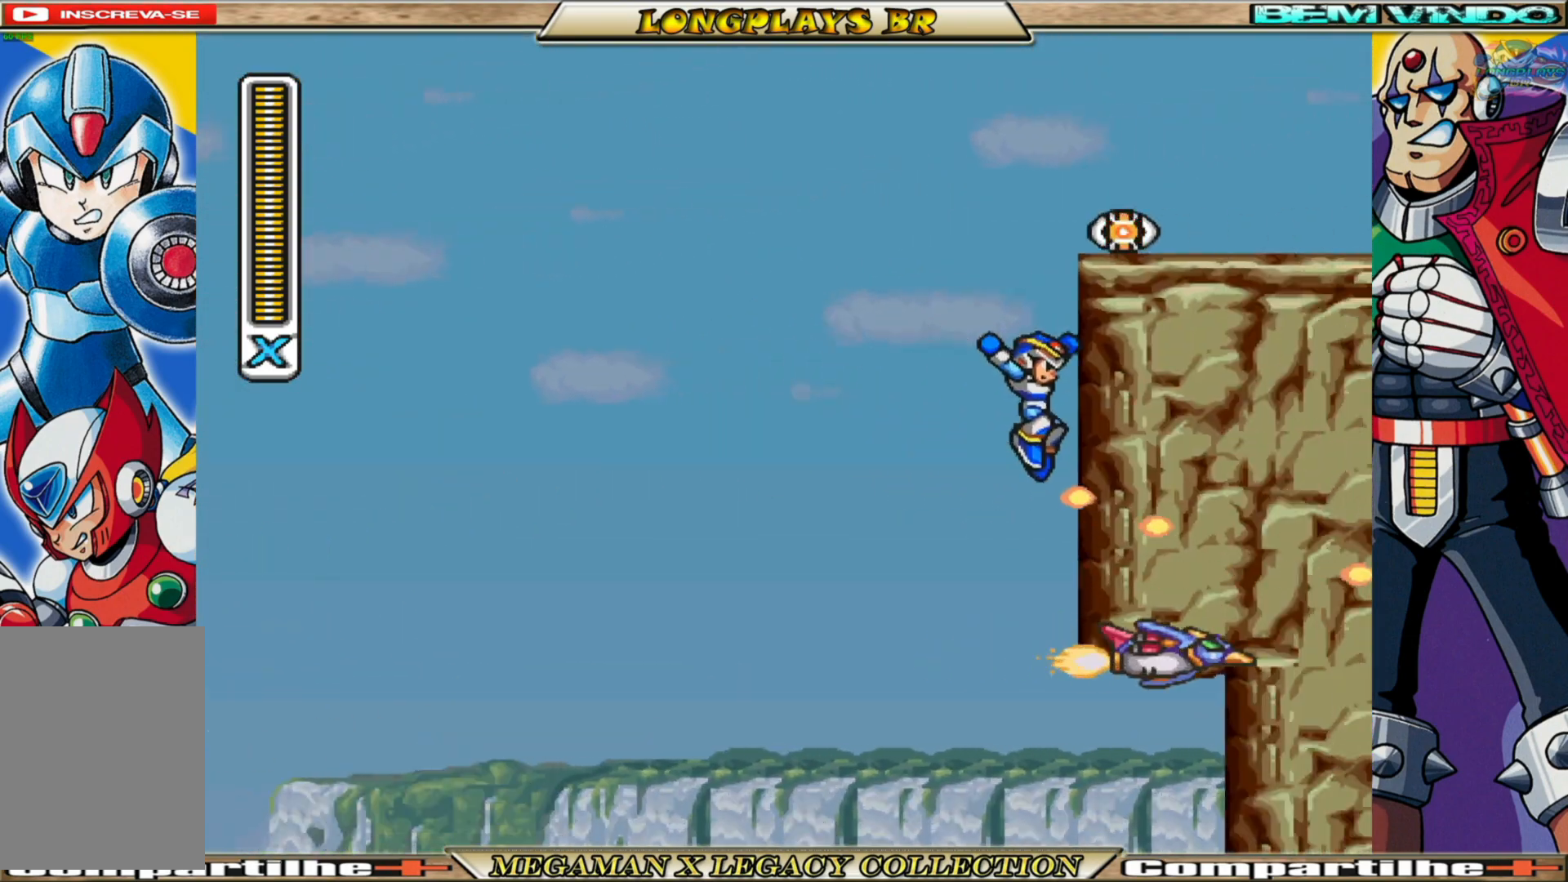
{"buttons": ["B", "DPAD_RIGHT"], "left_stick": "center", "right_stick": "center", "events": [[83, "A", "up"], [83, "B", "up"], [183, "A", "down"], [183, "B", "down"], [500, "A", "up"]]}
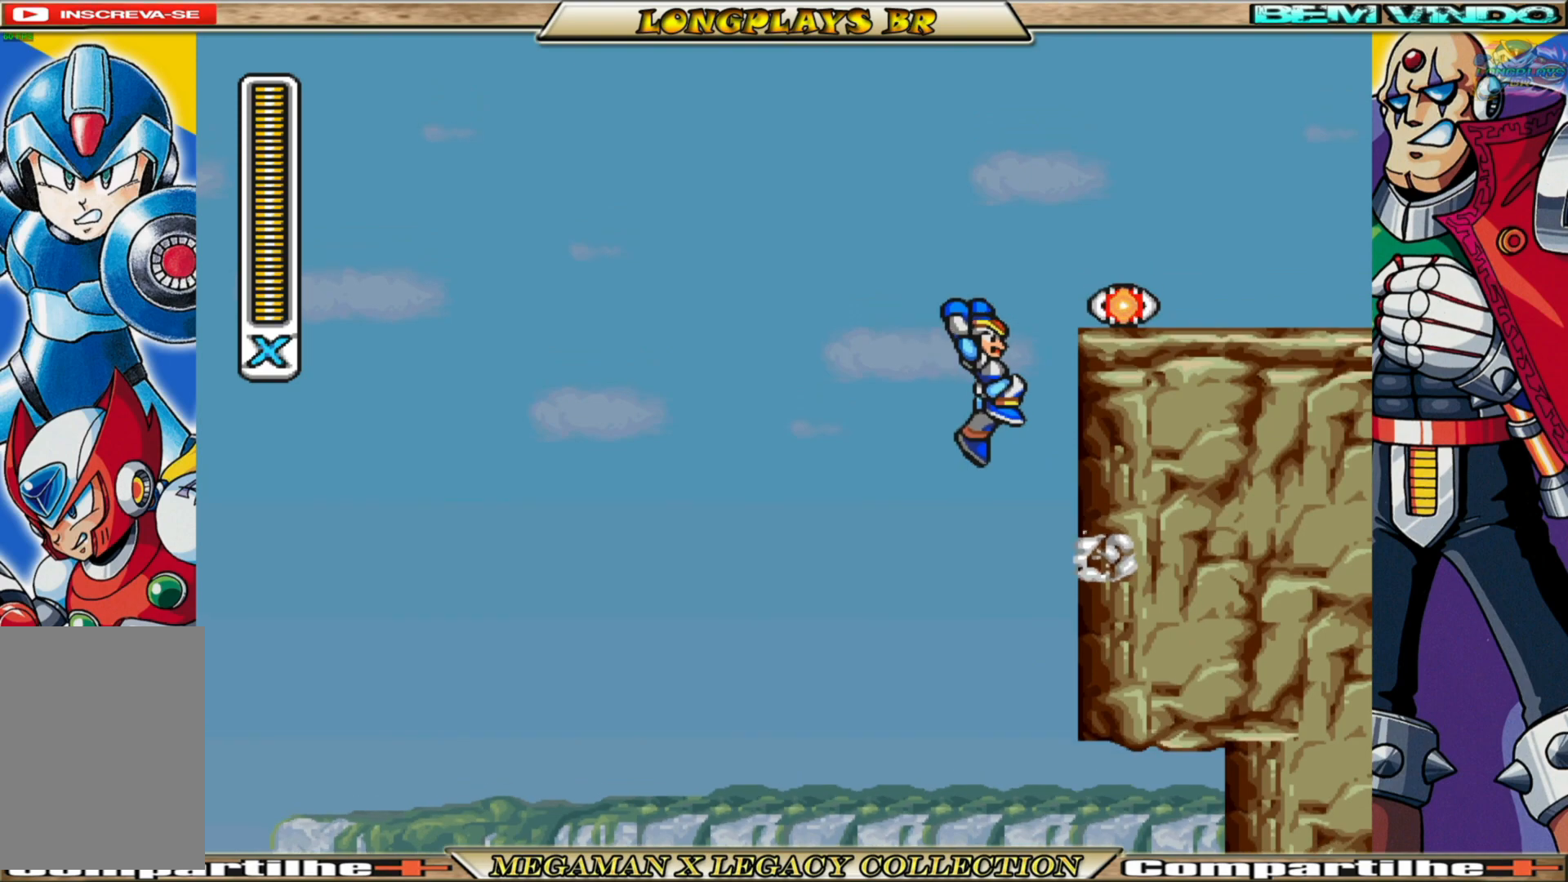
{"buttons": ["DPAD_RIGHT"], "left_stick": "center", "right_stick": "center", "events": [[17, "B", "up"], [100, "B", "down"], [183, "A", "down"], [417, "A", "up"], [417, "B", "up"]]}
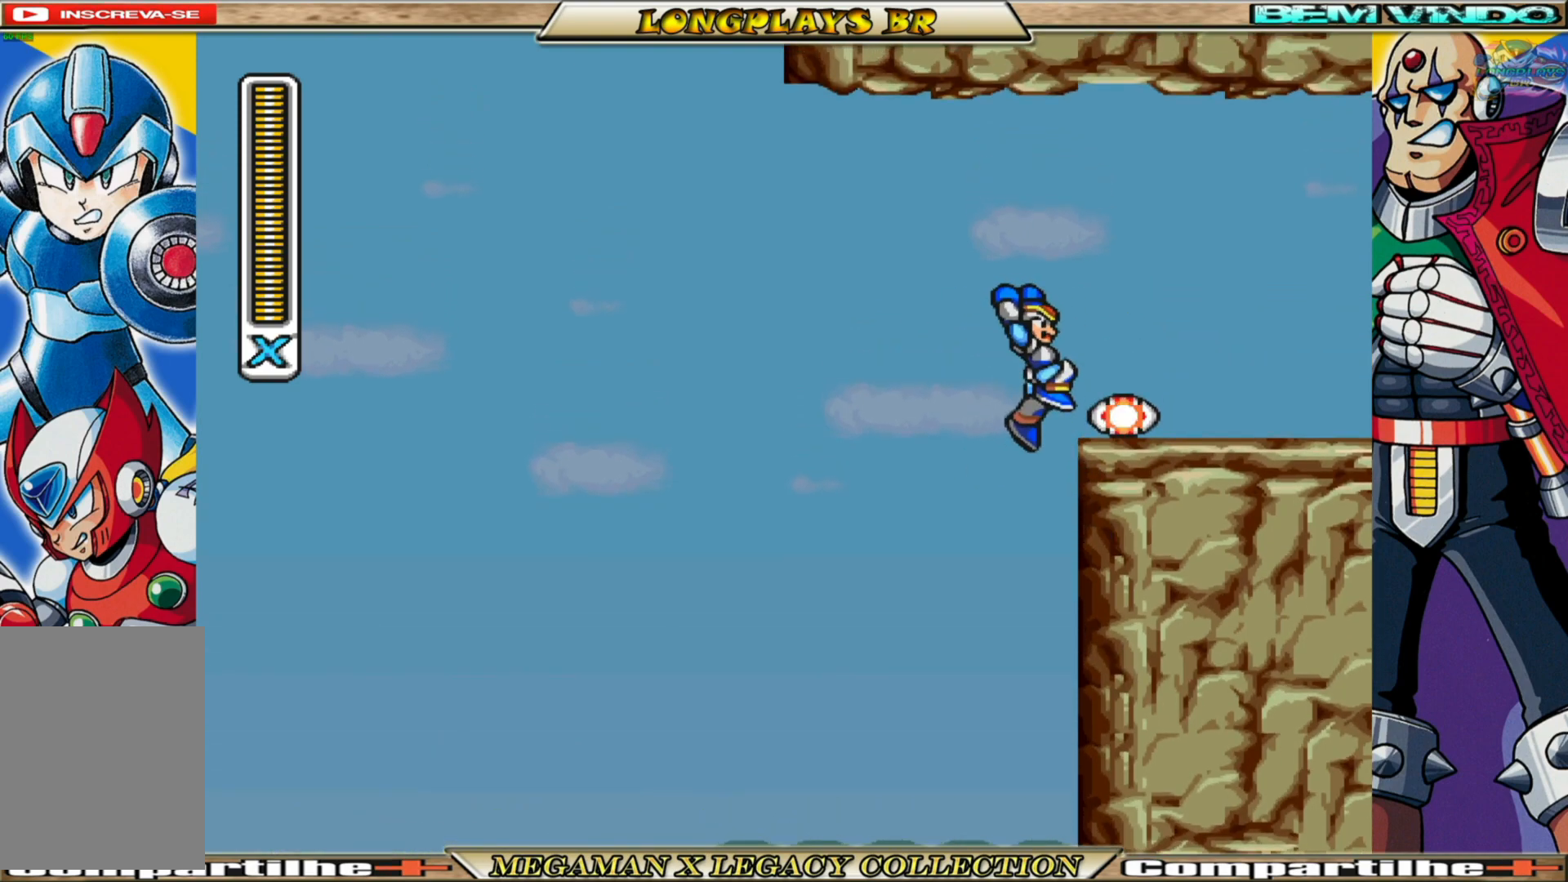
{"buttons": ["B", "DPAD_RIGHT"], "left_stick": "center", "right_stick": "center", "events": [[300, "B", "down"]]}
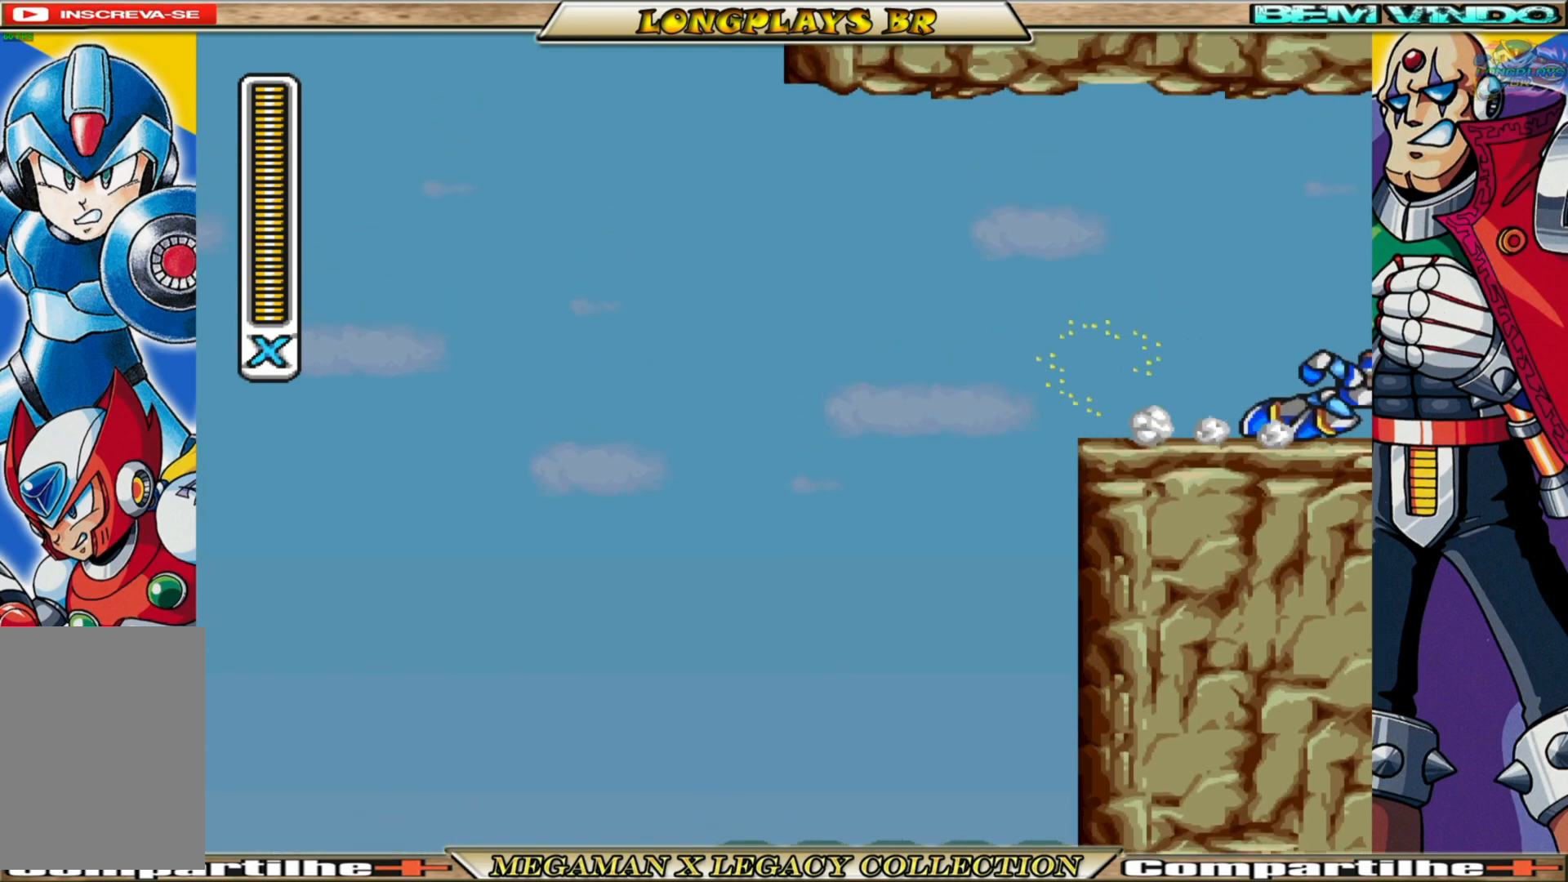
{"buttons": ["A", "B", "DPAD_LEFT"], "left_stick": "center", "right_stick": "center", "events": [[33, "DPAD_RIGHT", "up"], [83, "B", "up"], [83, "DPAD_LEFT", "down"], [217, "B", "down"], [433, "A", "down"]]}
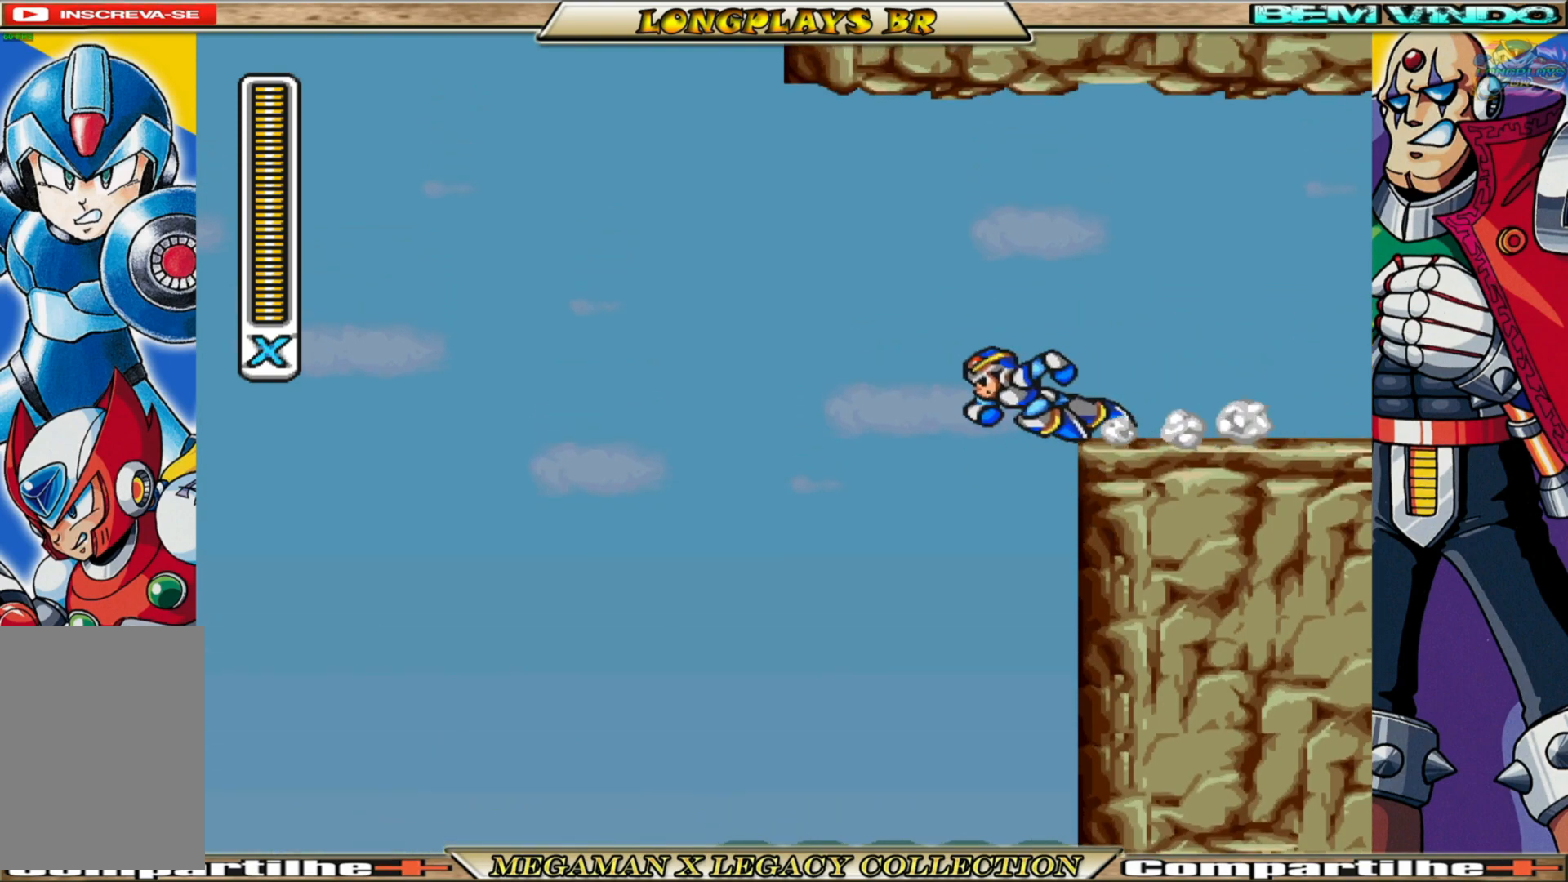
{"buttons": ["START"], "left_stick": "center", "right_stick": "center", "events": [[150, "A", "up"], [167, "B", "up"], [300, "START", "down"], [483, "DPAD_LEFT", "up"]]}
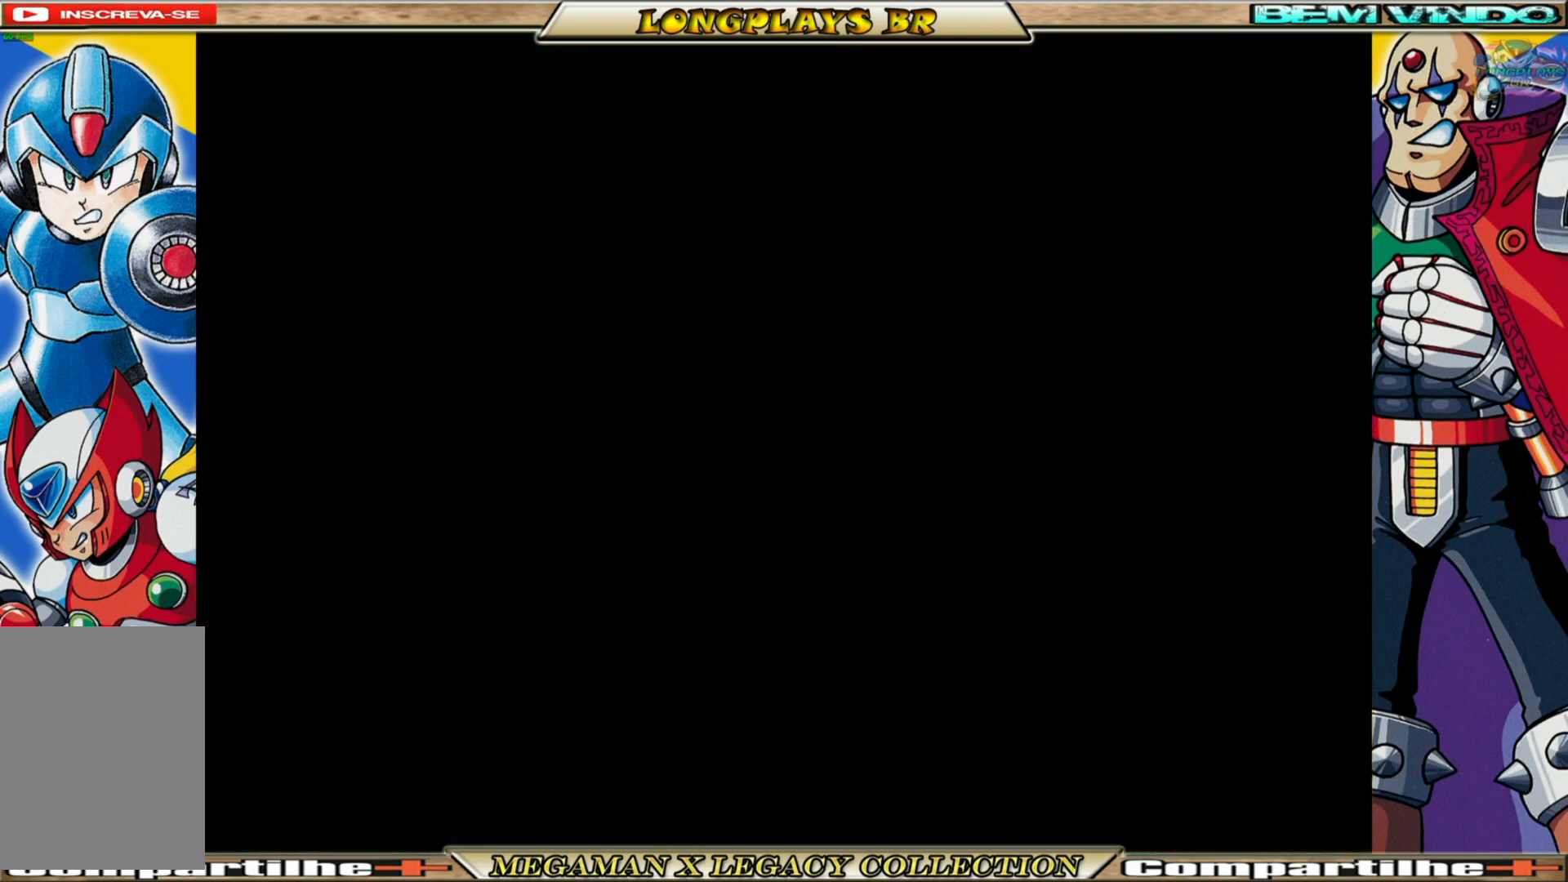
{"buttons": [], "left_stick": "center", "right_stick": "center", "events": [[17, "START", "up"]]}
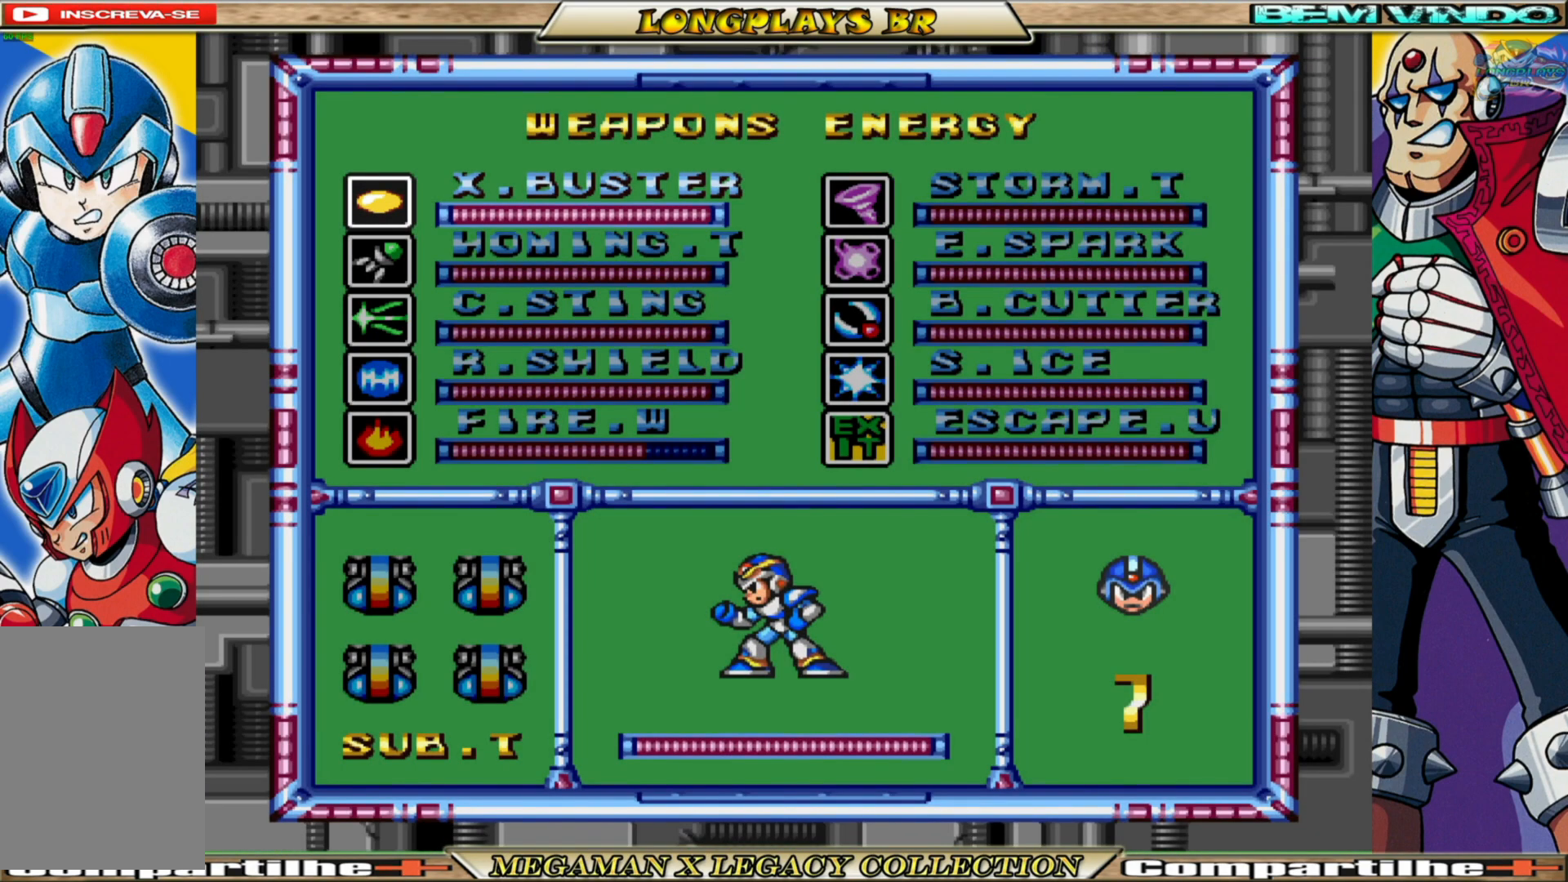
{"buttons": [], "left_stick": "center", "right_stick": "center", "events": [[117, "START", "down"], [283, "START", "up"]]}
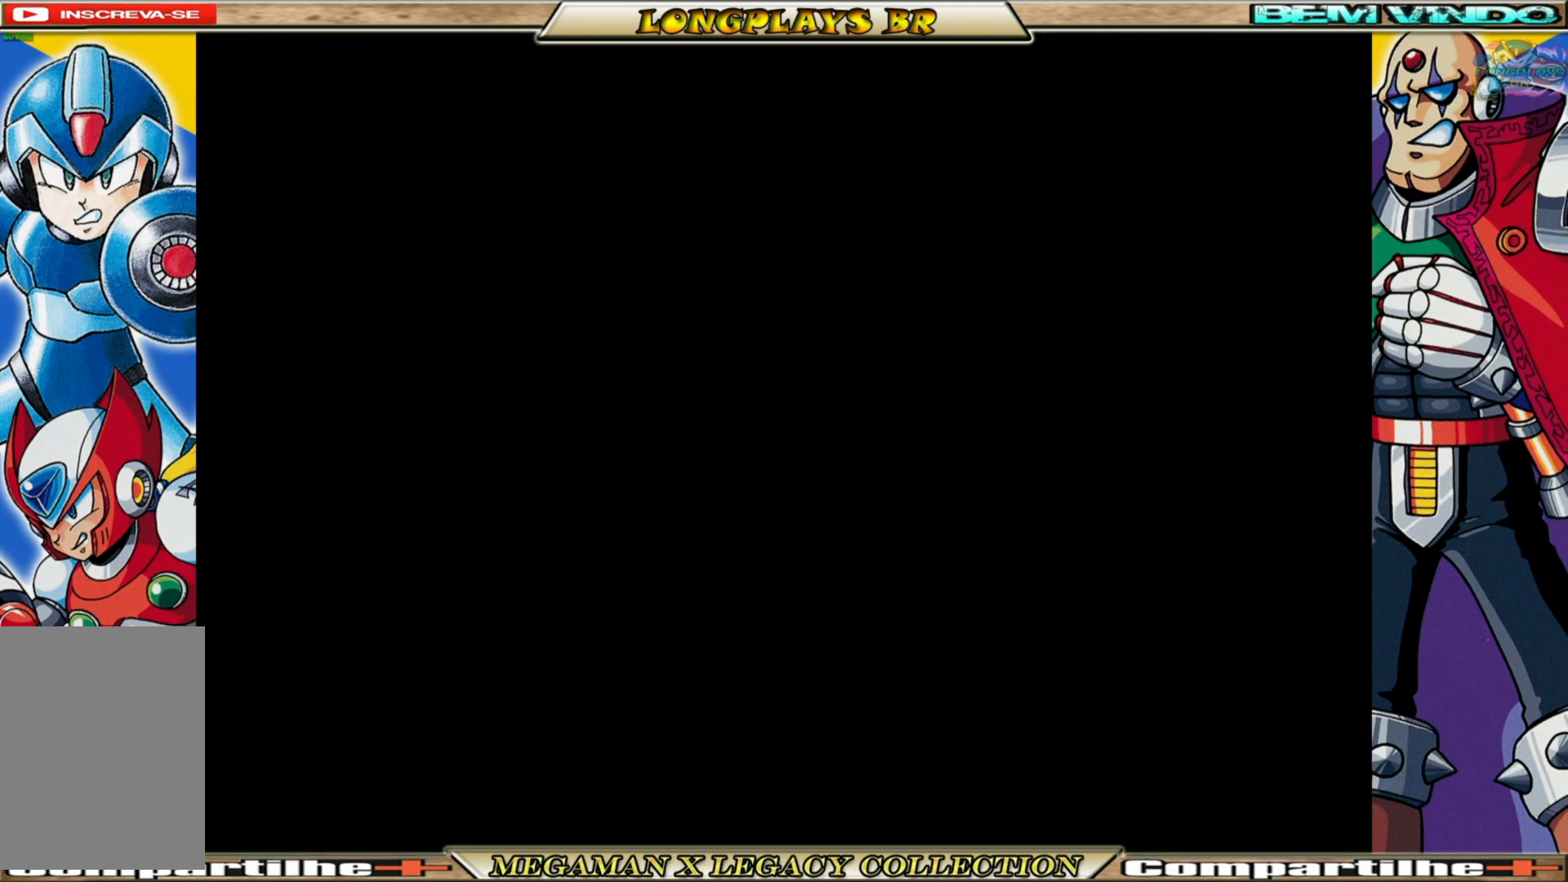
{"buttons": ["DPAD_LEFT"], "left_stick": "center", "right_stick": "center", "events": [[183, "DPAD_LEFT", "down"]]}
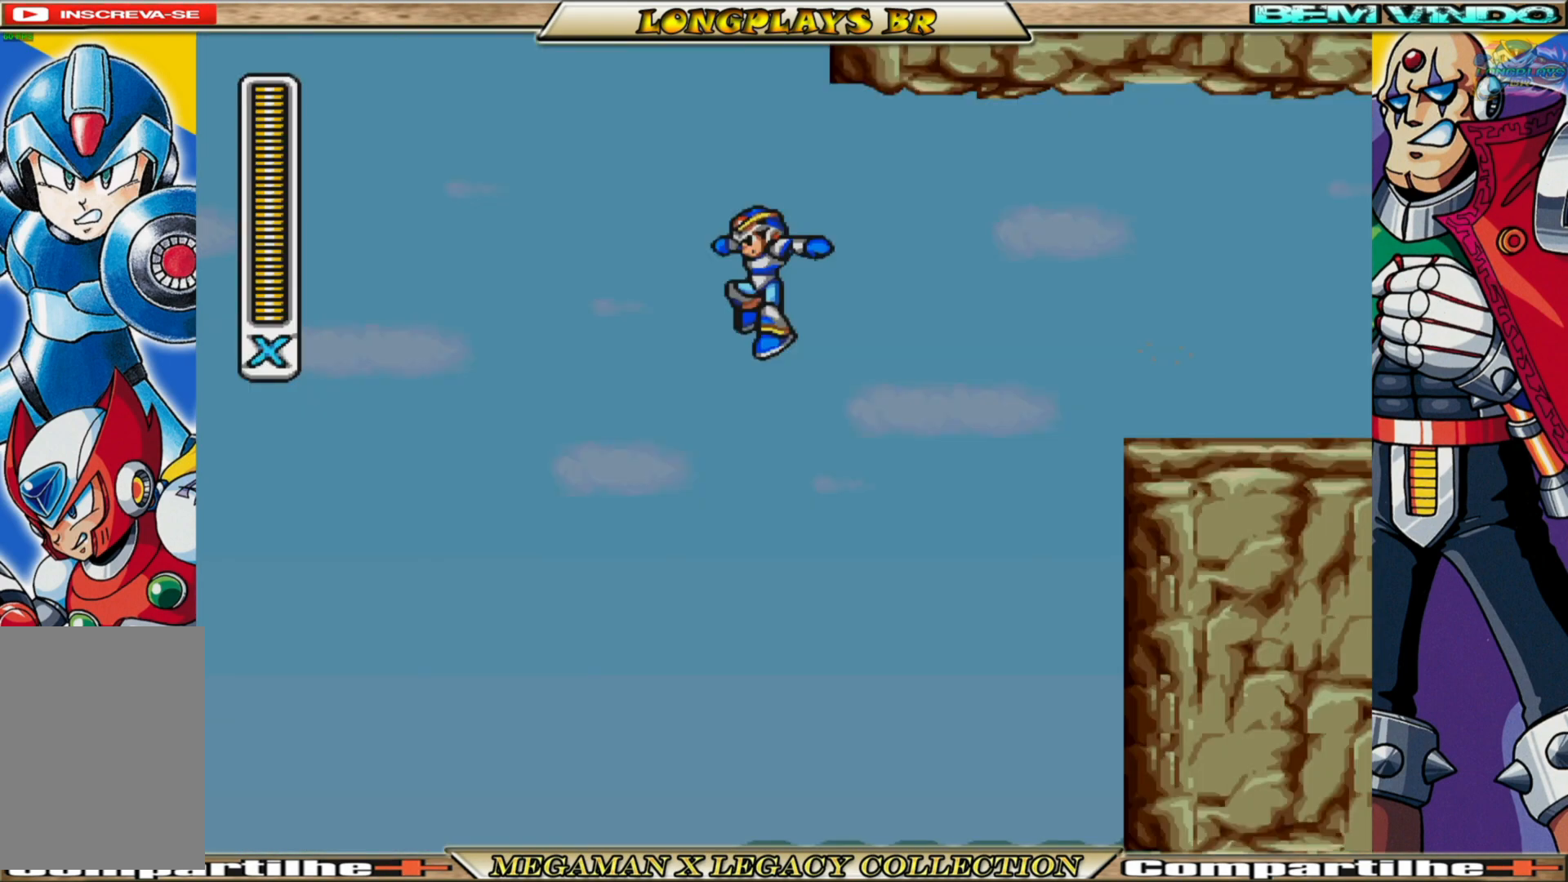
{"buttons": [], "left_stick": "center", "right_stick": "center", "events": [[317, "DPAD_LEFT", "up"]]}